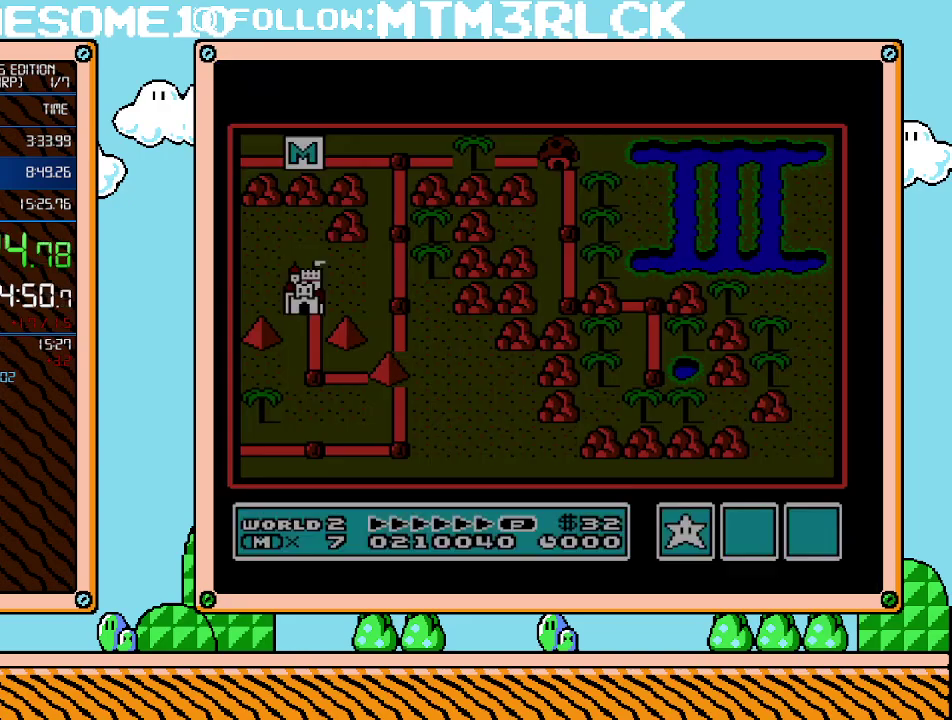
Gameplay with a controller (Nintendo layout); each line is a JSON object with the inputs held at the frame after it. "events" lists button and stick changes between this image and that frame as [ms after this image, input, new state], when the widget could be followed in between. Not read: L3 R3.
{"buttons": ["DPAD_LEFT"], "events": [[417, "DPAD_LEFT", "down"]]}
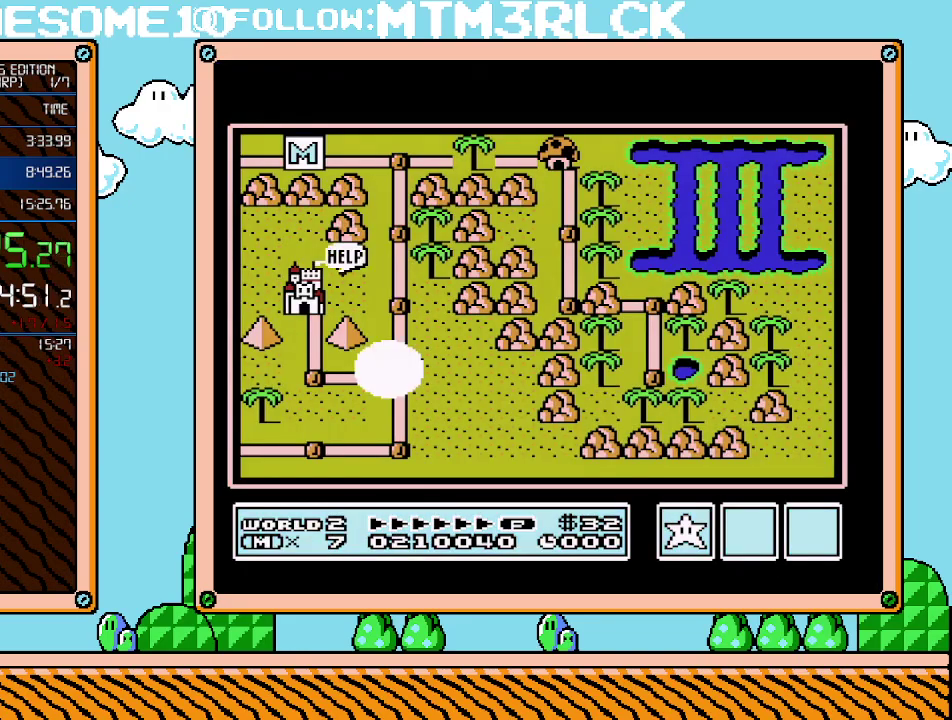
{"buttons": ["DPAD_LEFT"], "events": []}
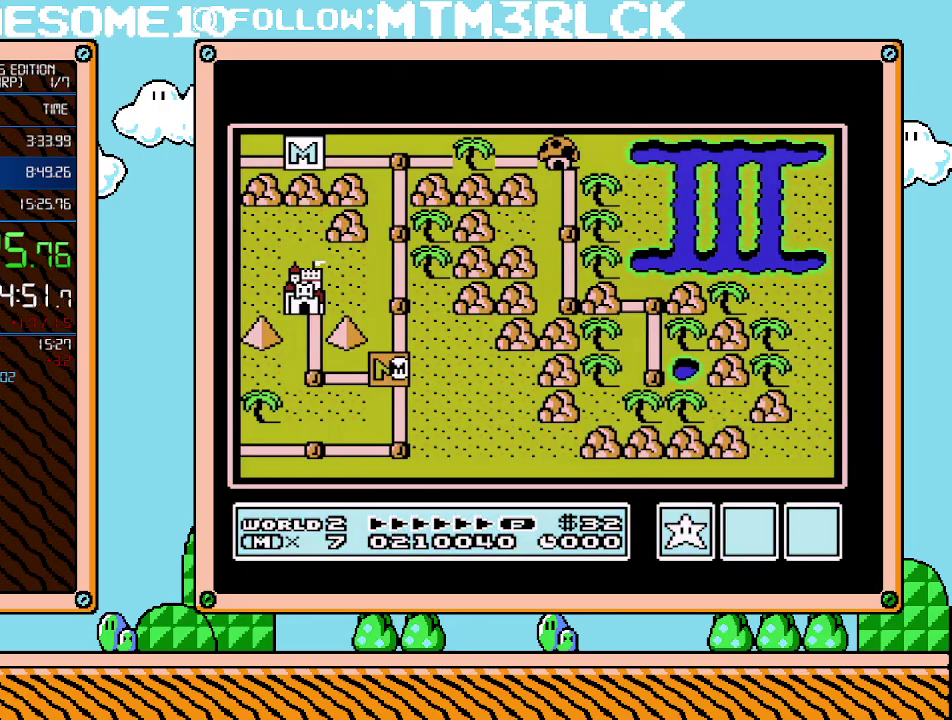
{"buttons": ["DPAD_LEFT"], "events": []}
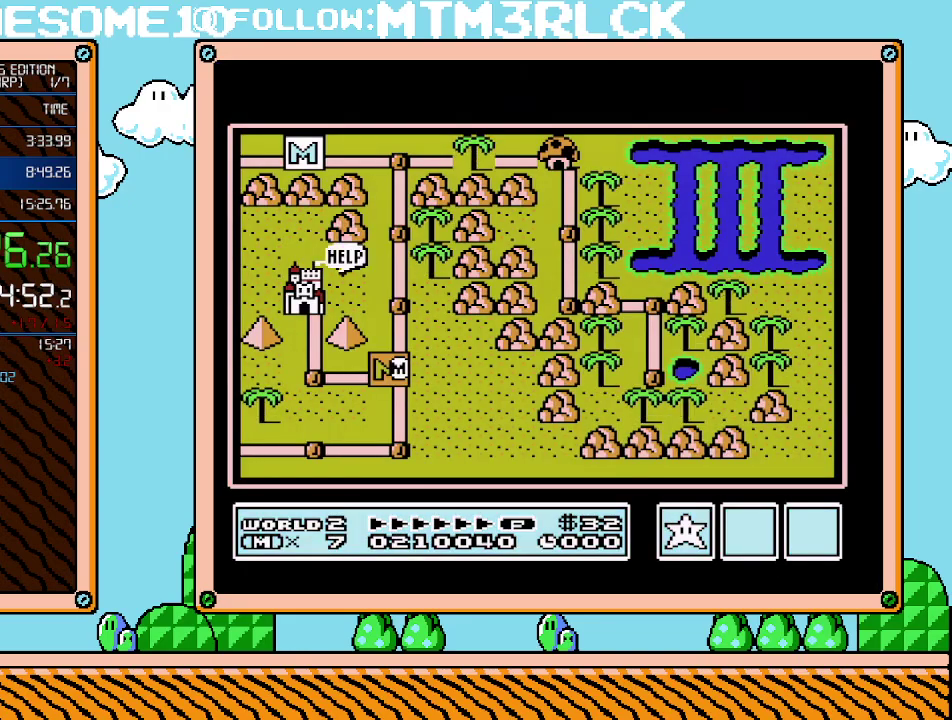
{"buttons": ["DPAD_LEFT"], "events": []}
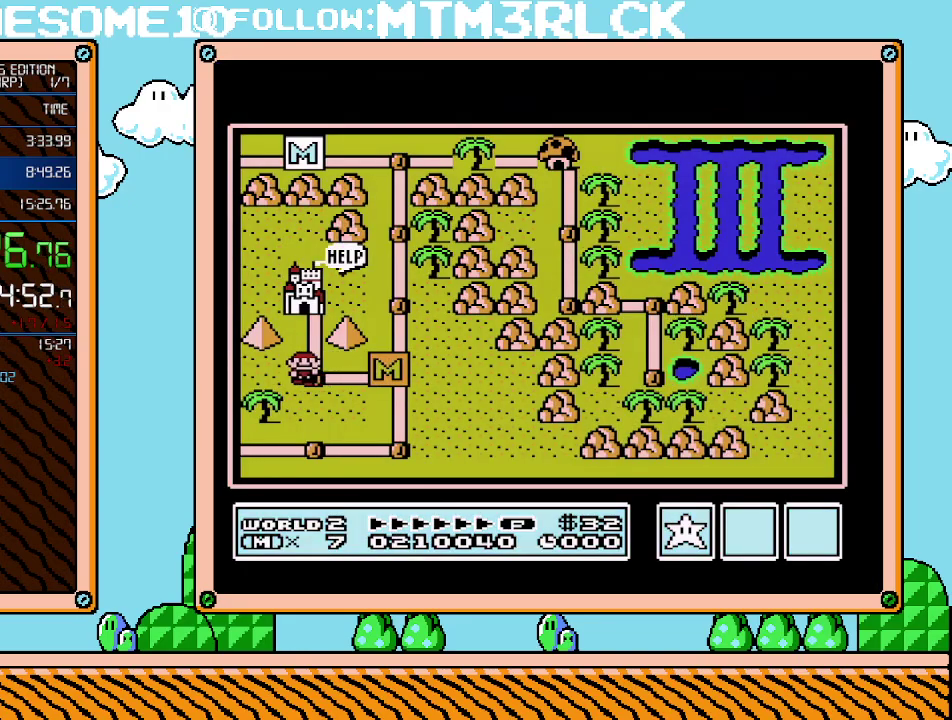
{"buttons": ["DPAD_UP"], "events": [[17, "DPAD_LEFT", "up"], [33, "DPAD_UP", "down"]]}
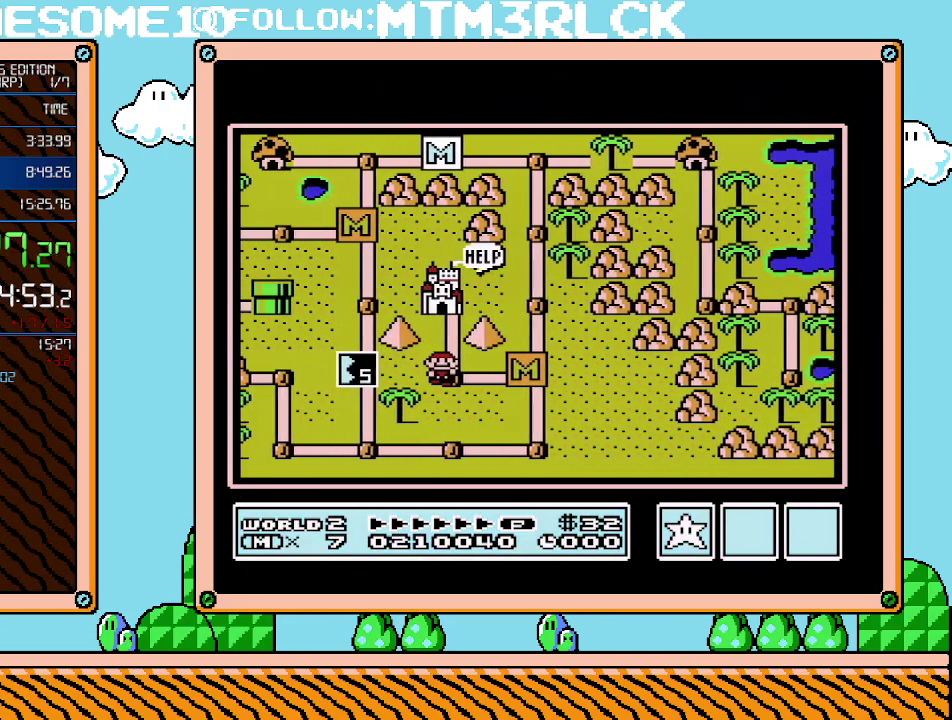
{"buttons": ["DPAD_UP"], "events": []}
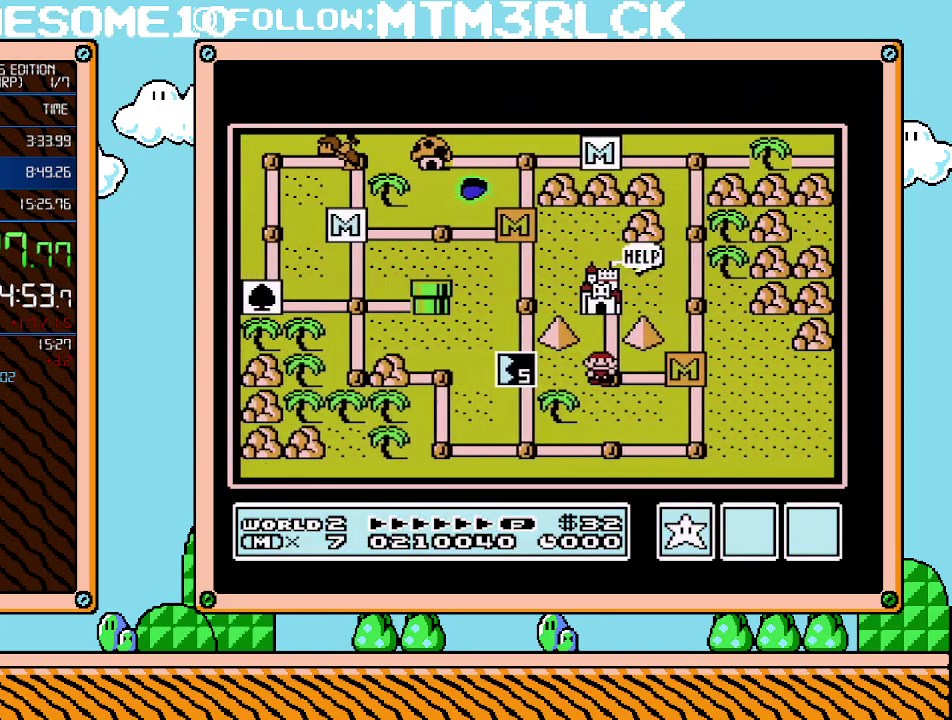
{"buttons": ["DPAD_UP"], "events": []}
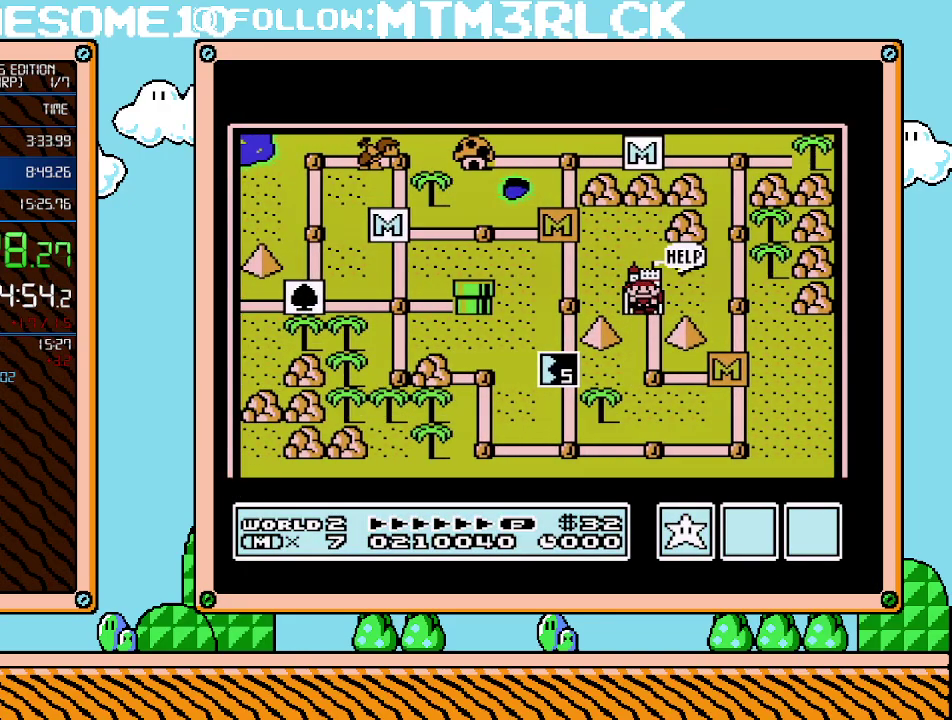
{"buttons": ["DPAD_UP"], "events": []}
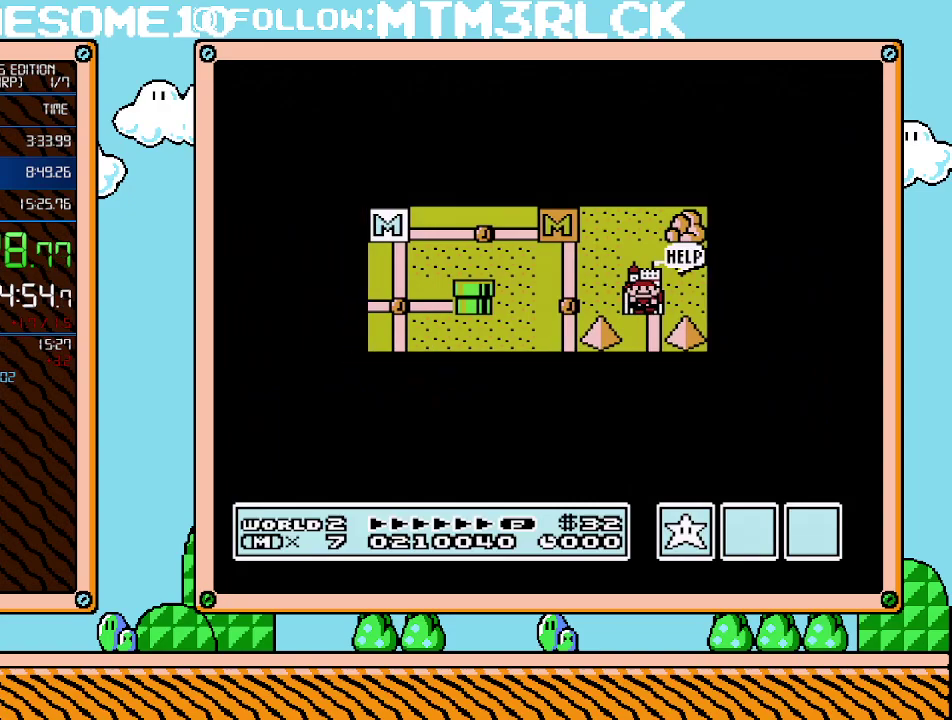
{"buttons": ["DPAD_UP"], "events": []}
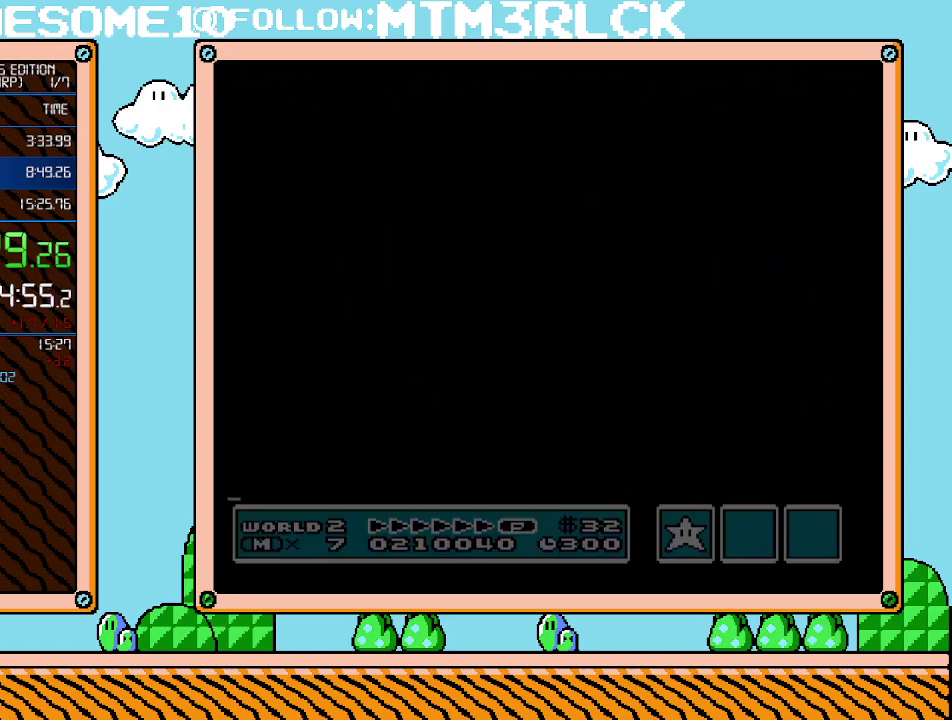
{"buttons": ["B", "DPAD_RIGHT"], "events": [[33, "DPAD_UP", "up"], [67, "B", "down"], [67, "DPAD_RIGHT", "down"]]}
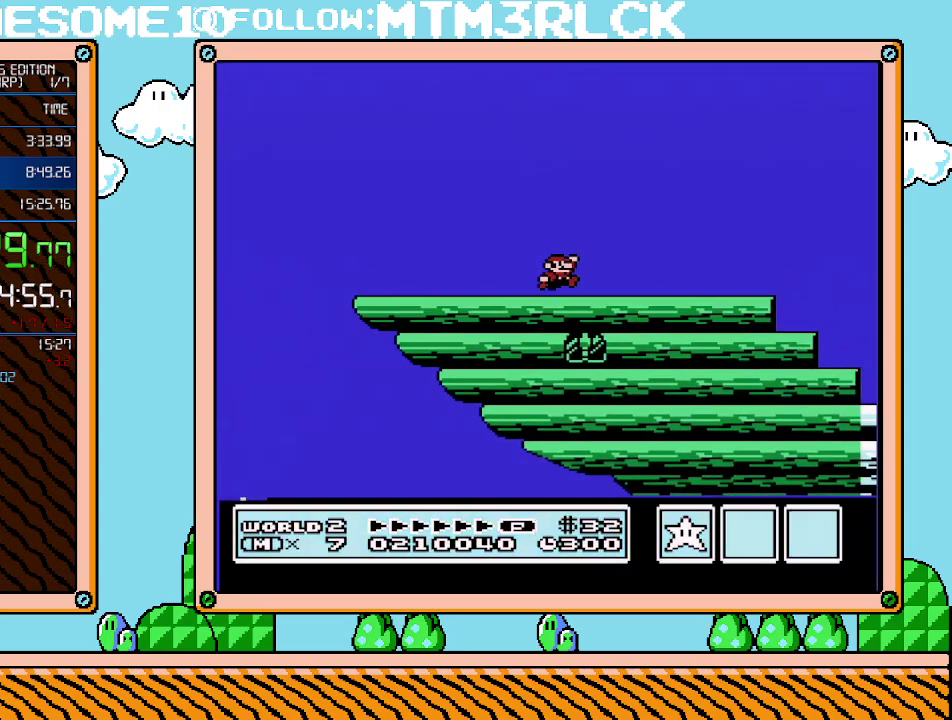
{"buttons": ["B", "DPAD_RIGHT"], "events": []}
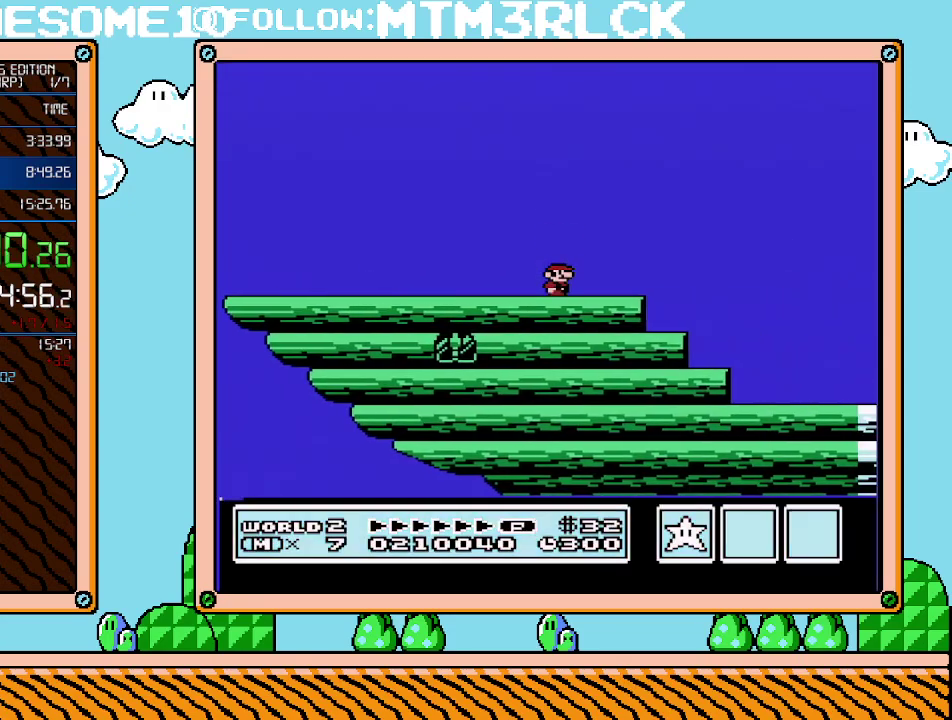
{"buttons": ["B", "DPAD_RIGHT"], "events": []}
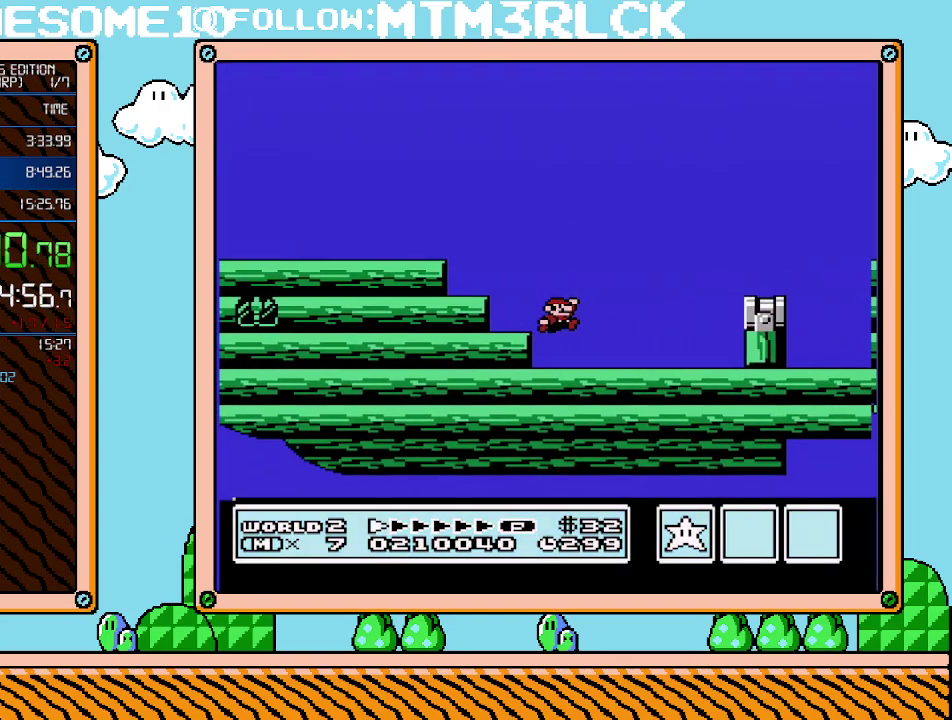
{"buttons": ["B", "DPAD_RIGHT"], "events": [[250, "A", "down"], [350, "A", "up"]]}
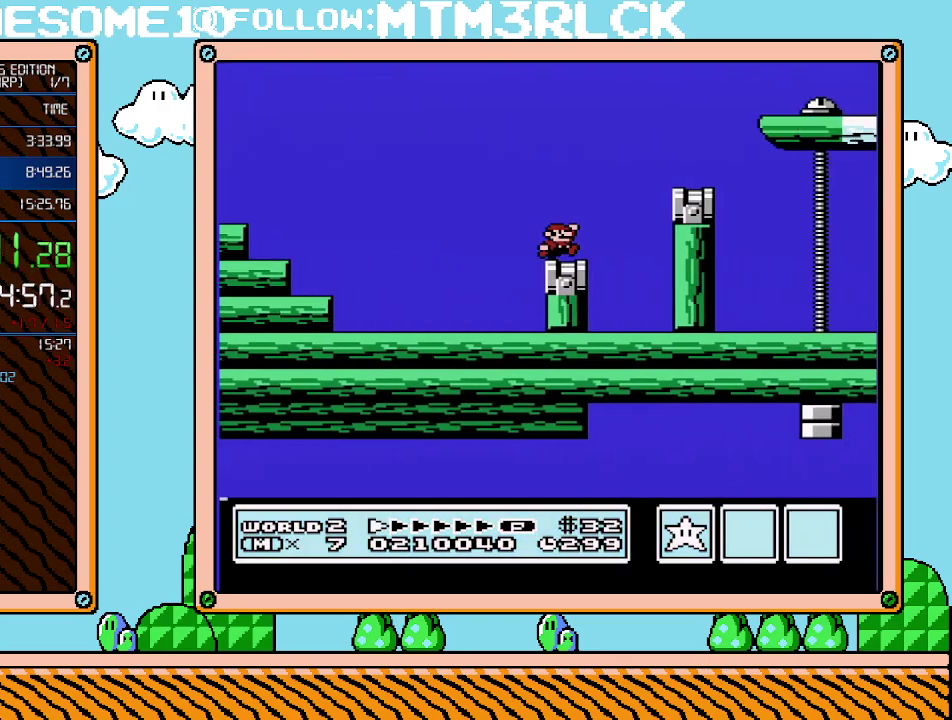
{"buttons": ["SELECT"], "events": [[133, "A", "down"], [417, "A", "up"], [500, "B", "up"], [500, "DPAD_RIGHT", "up"], [500, "SELECT", "down"]]}
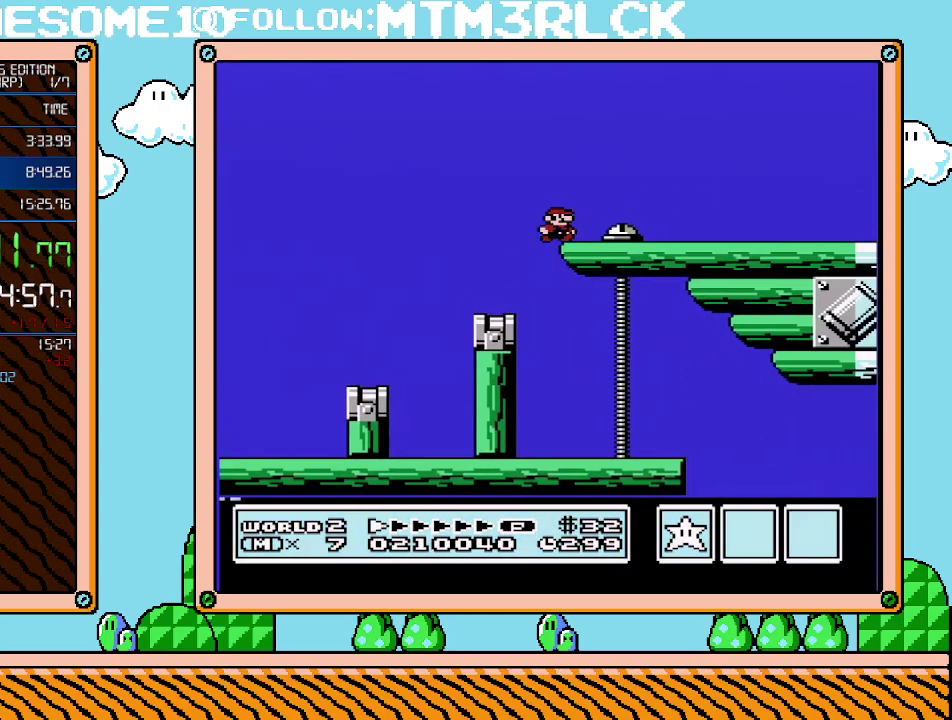
{"buttons": ["B", "DPAD_RIGHT"], "events": [[33, "B", "down"], [33, "DPAD_RIGHT", "down"], [33, "SELECT", "up"]]}
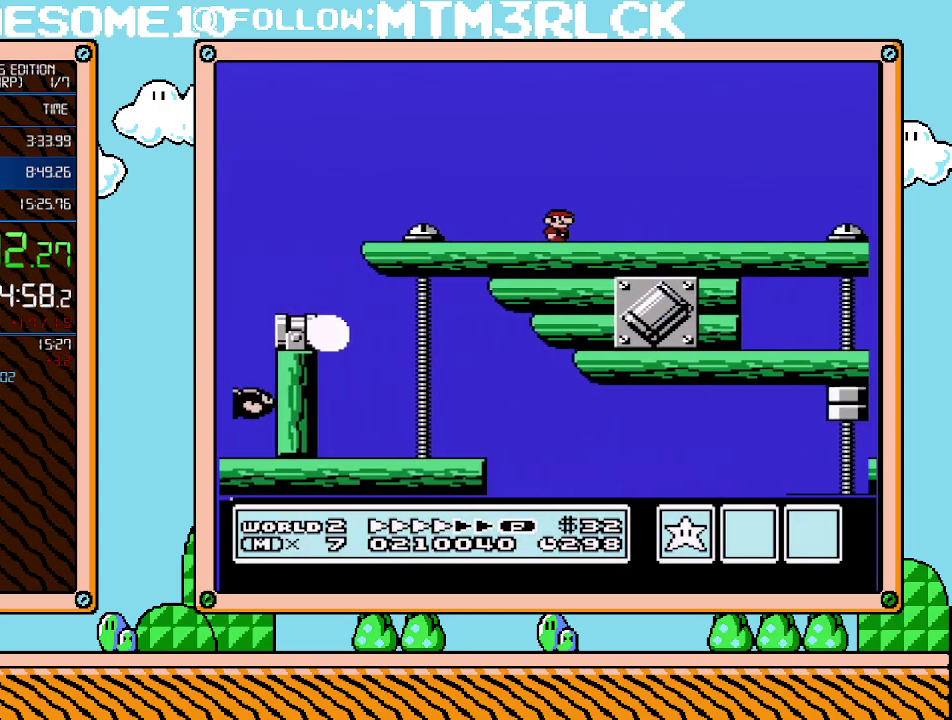
{"buttons": ["B", "DPAD_RIGHT"], "events": []}
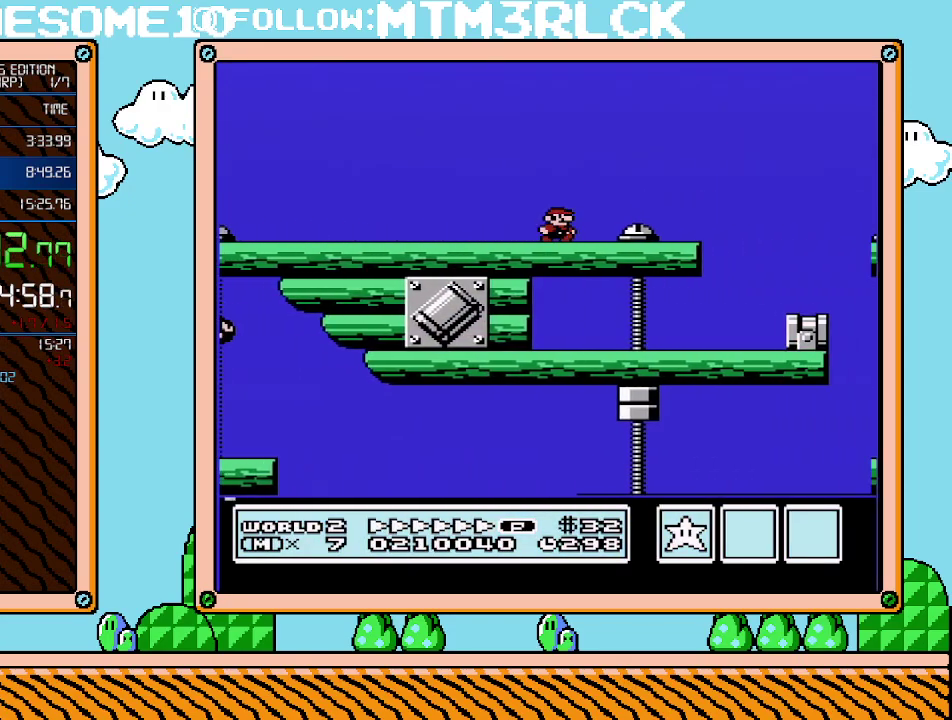
{"buttons": ["A", "B", "DPAD_RIGHT"], "events": [[317, "A", "down"]]}
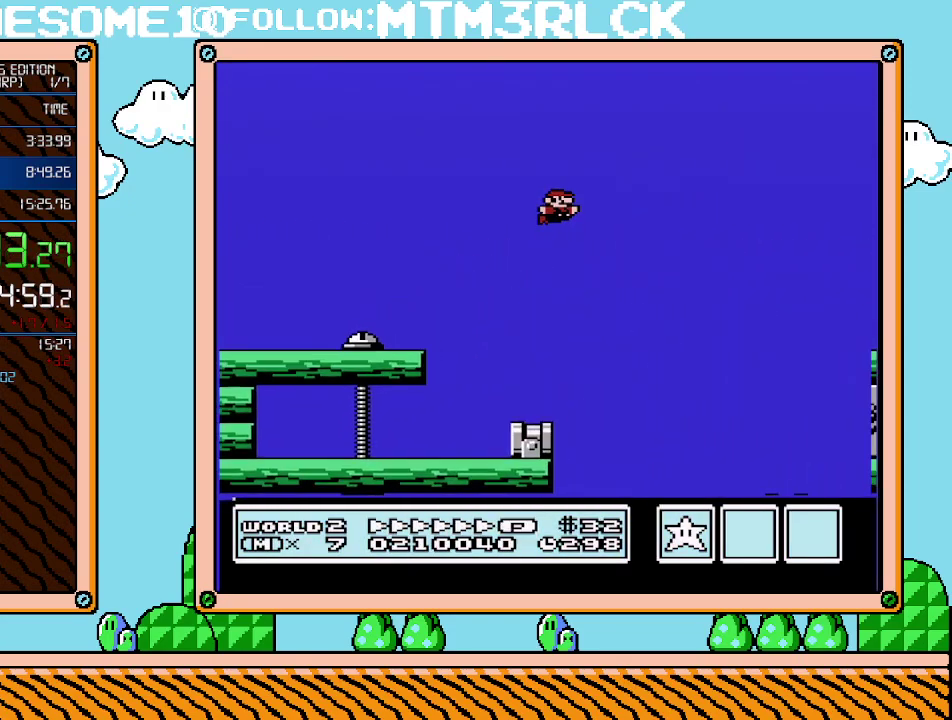
{"buttons": ["A", "B", "DPAD_RIGHT"], "events": []}
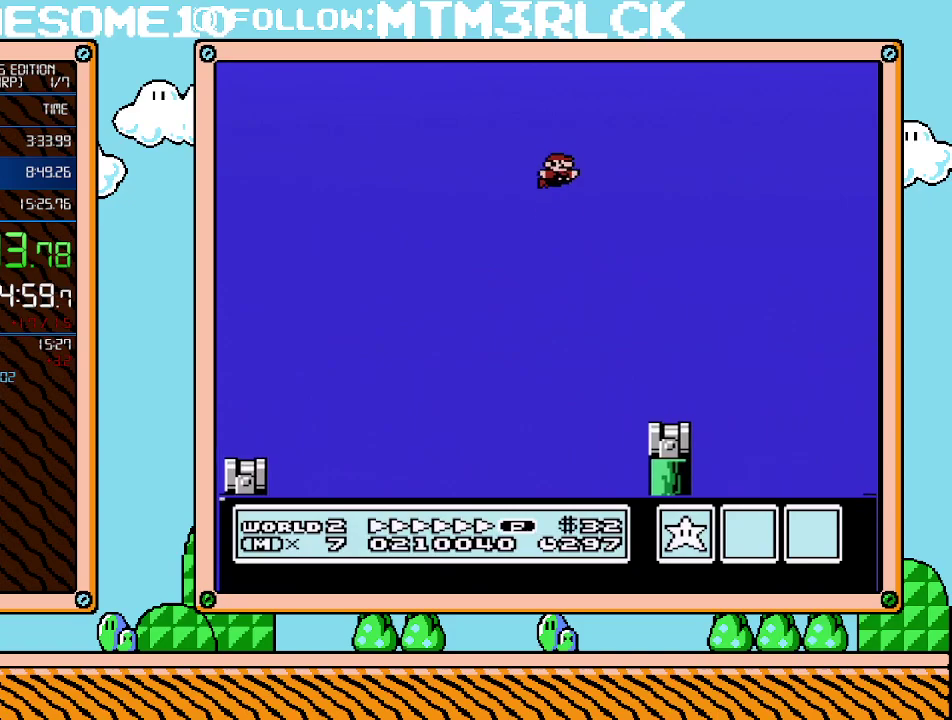
{"buttons": ["B", "DPAD_RIGHT"], "events": [[450, "A", "up"]]}
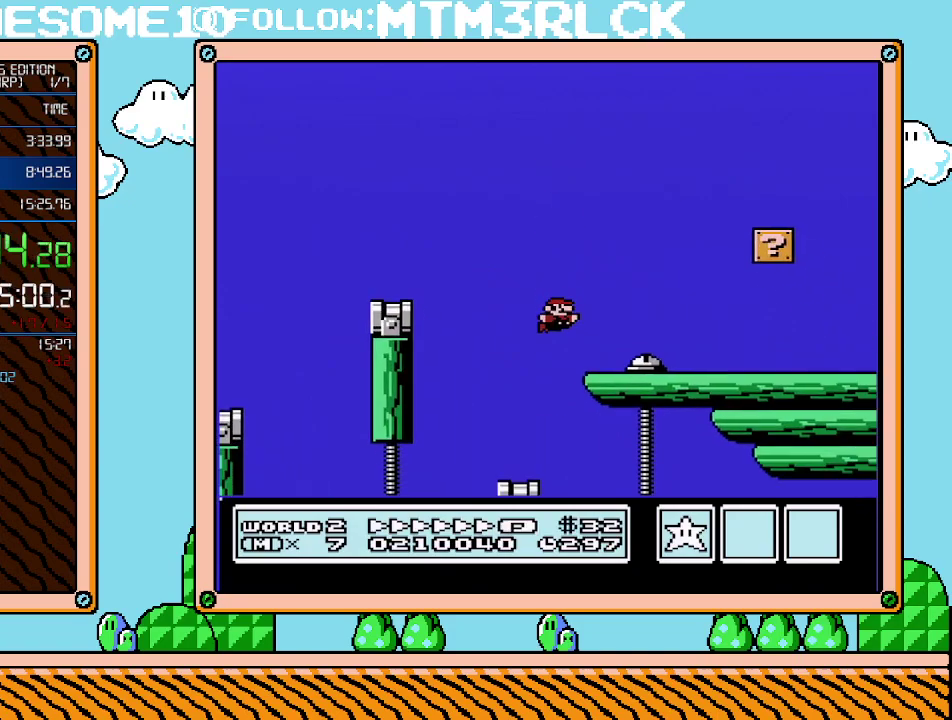
{"buttons": ["B", "DPAD_RIGHT"], "events": []}
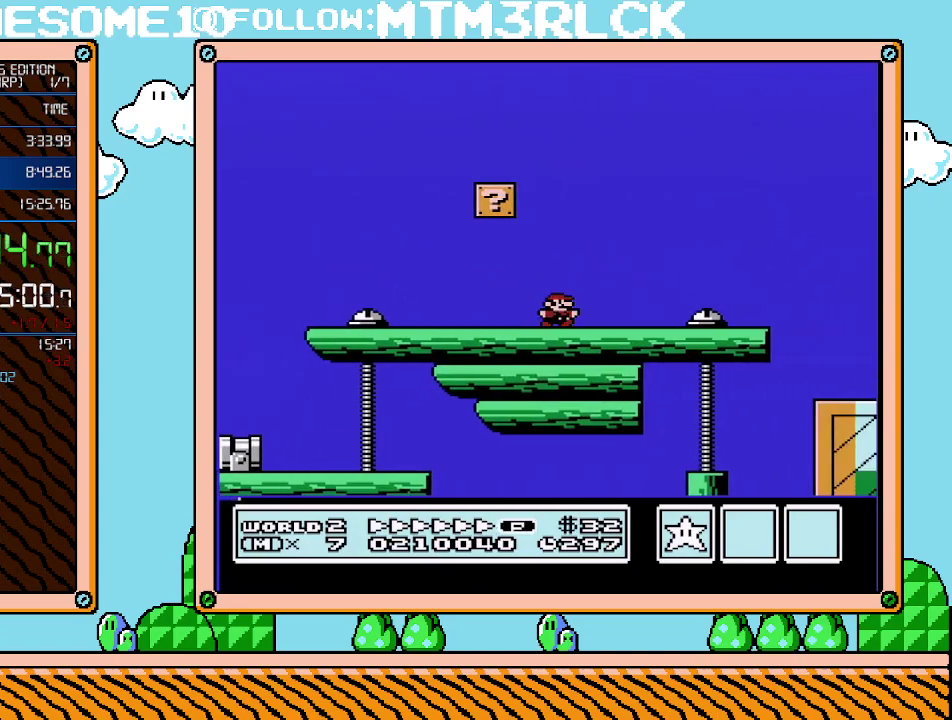
{"buttons": ["A", "B", "DPAD_RIGHT"], "events": [[250, "A", "down"]]}
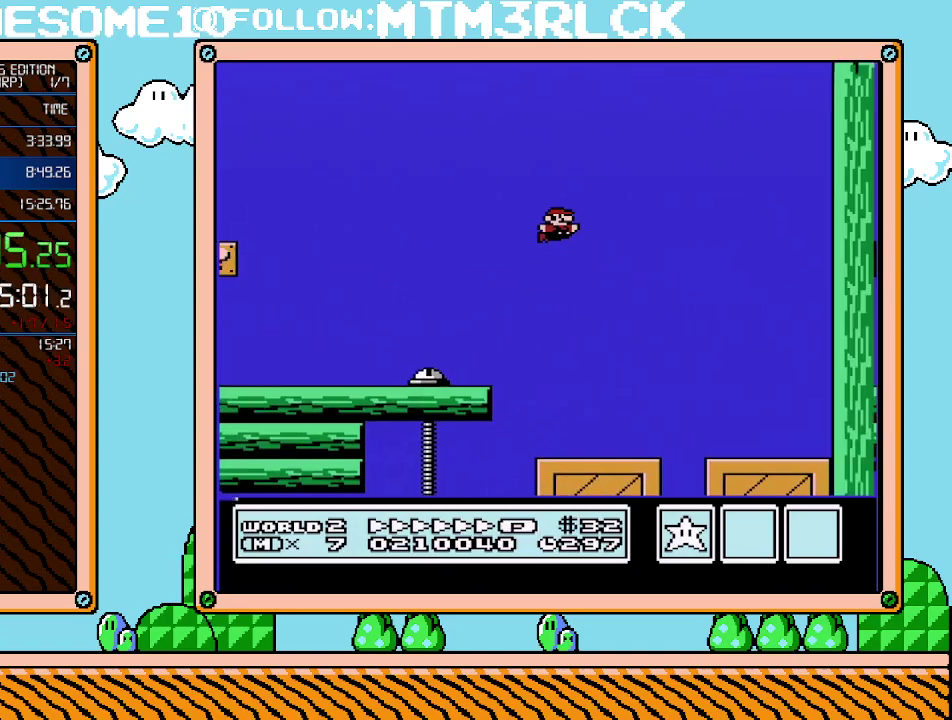
{"buttons": ["B", "DPAD_RIGHT"], "events": [[450, "A", "up"]]}
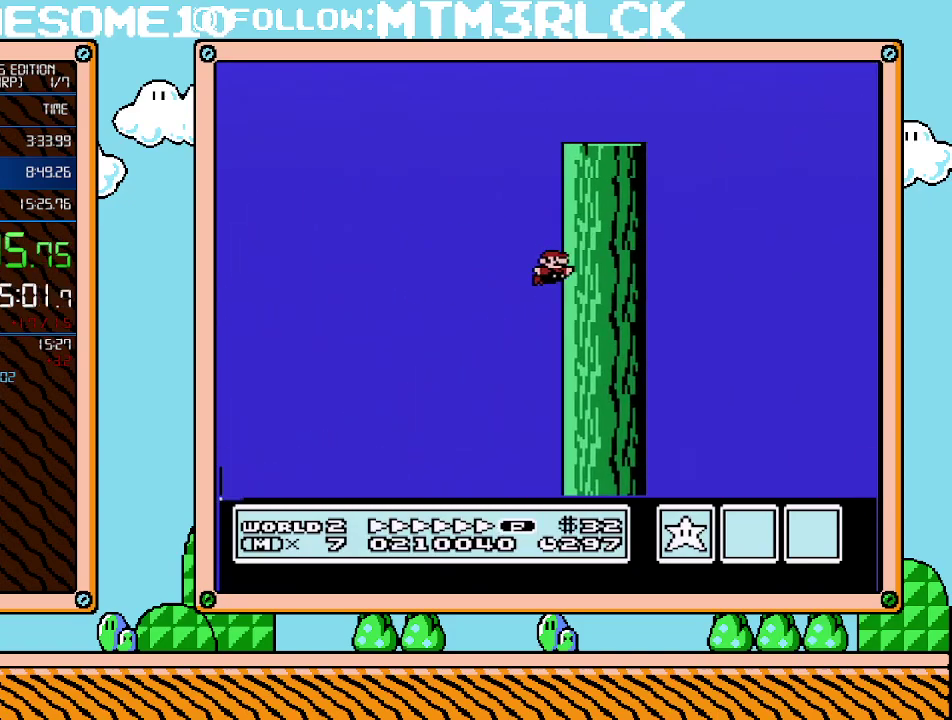
{"buttons": ["B", "DPAD_LEFT"], "events": [[100, "A", "down"], [167, "DPAD_UP", "down"], [350, "DPAD_UP", "up"], [417, "A", "up"], [417, "DPAD_RIGHT", "up"], [450, "DPAD_LEFT", "down"]]}
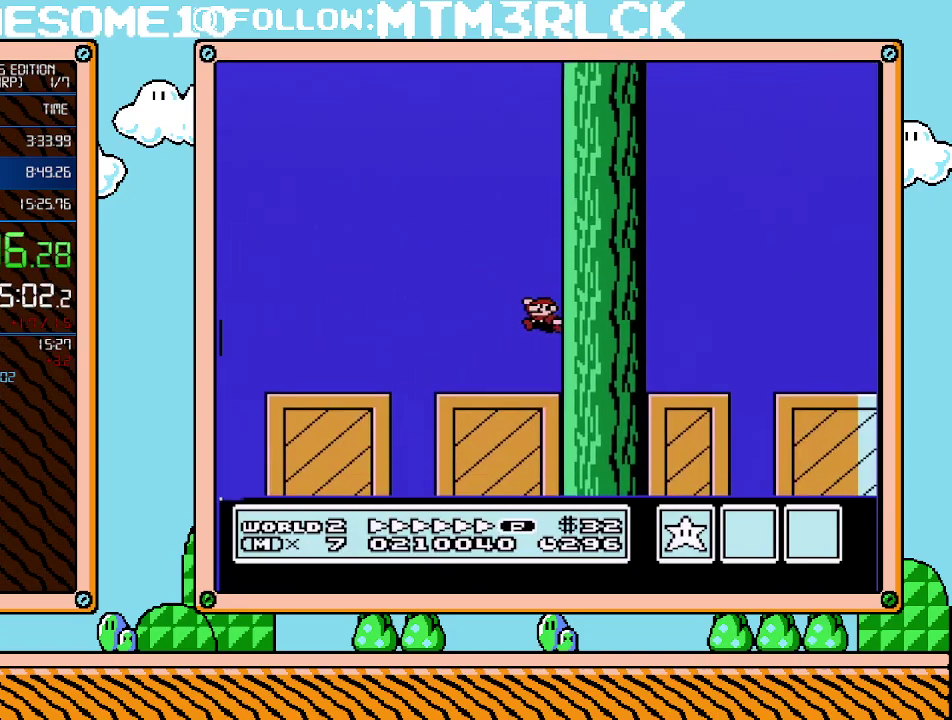
{"buttons": ["B", "DPAD_LEFT"], "events": []}
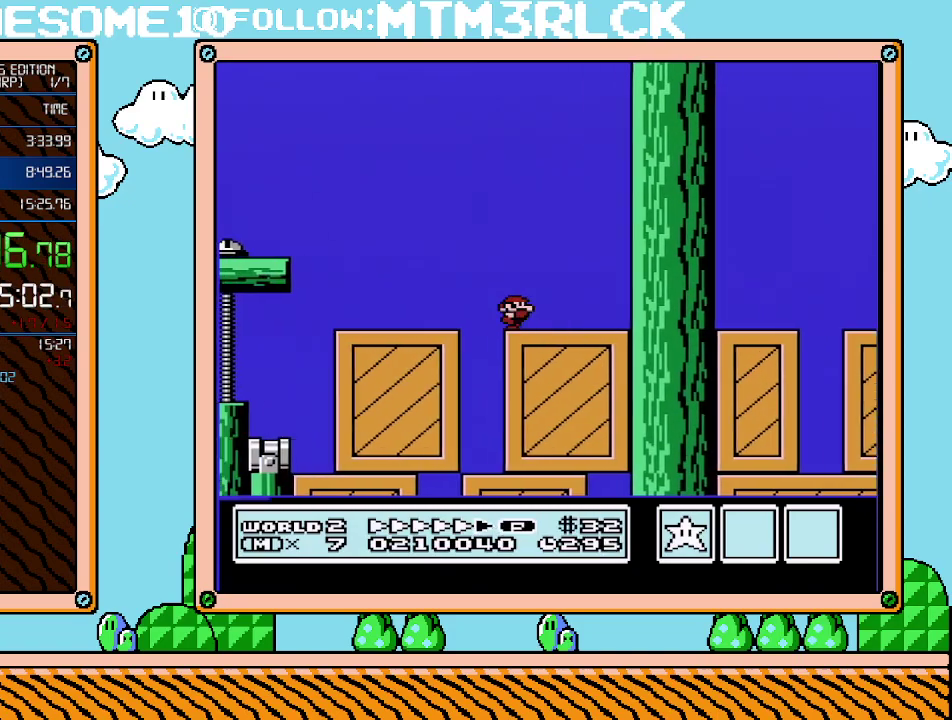
{"buttons": ["B", "DPAD_LEFT"], "events": [[17, "DPAD_LEFT", "up"], [33, "DPAD_RIGHT", "down"], [483, "DPAD_RIGHT", "up"], [500, "DPAD_LEFT", "down"]]}
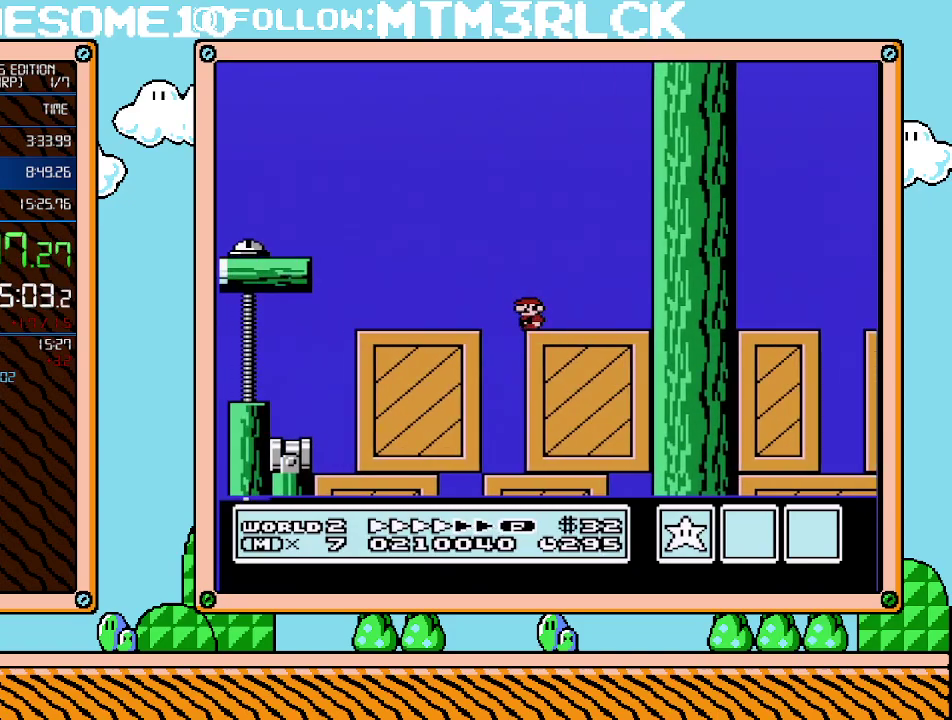
{"buttons": ["B", "DPAD_RIGHT"], "events": [[283, "DPAD_LEFT", "up"], [317, "DPAD_RIGHT", "down"]]}
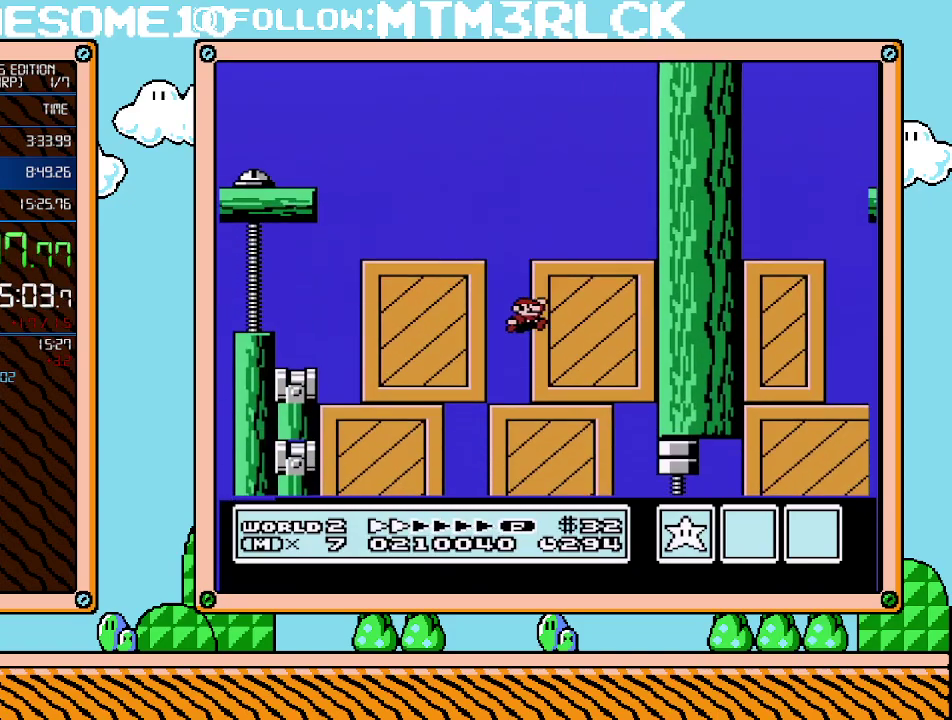
{"buttons": ["B", "DPAD_RIGHT"], "events": []}
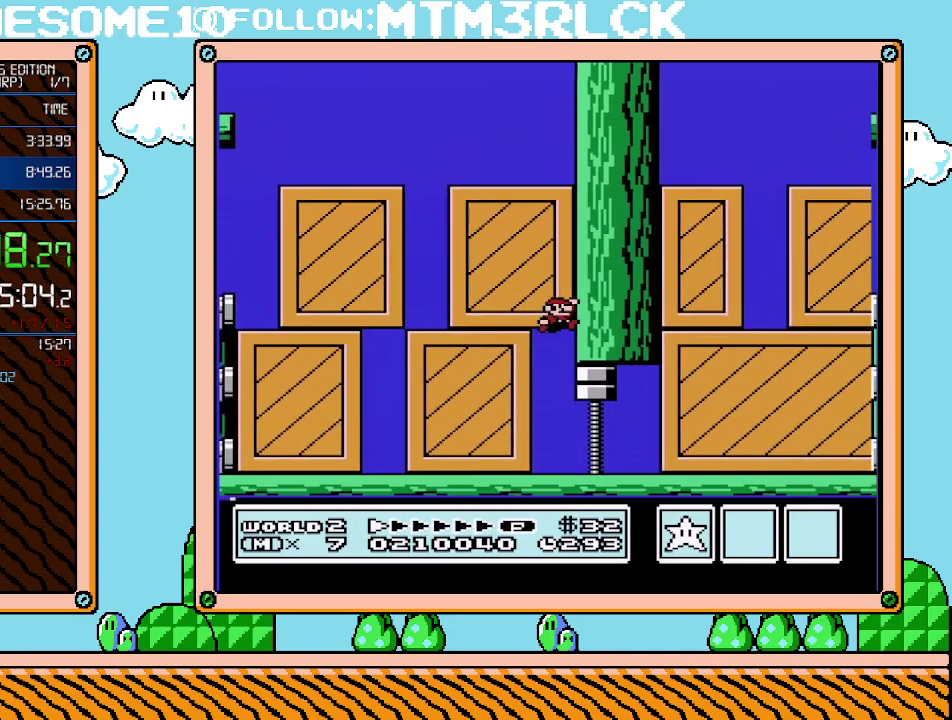
{"buttons": ["B", "DPAD_RIGHT"], "events": []}